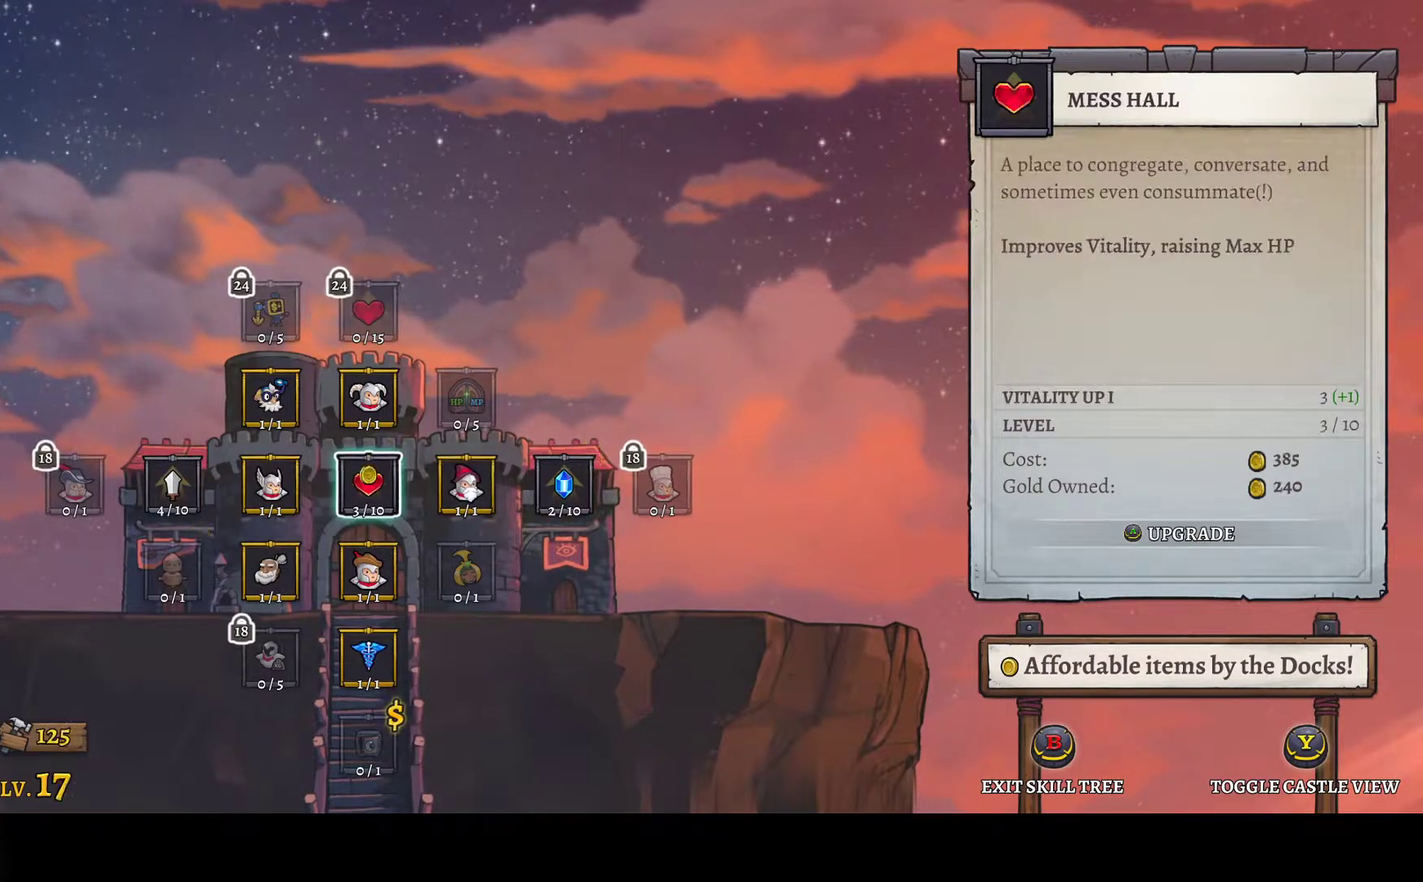
Gameplay with a controller (Xbox layout); each line is a JSON object with the inputs held at the frame after it. "events" lists button and stick changes between this image and that frame as [ms after this image, input, new state], when the widget could be followed in between.
{"buttons": ["DPAD_RIGHT"], "left_stick": "center", "right_stick": "center"}
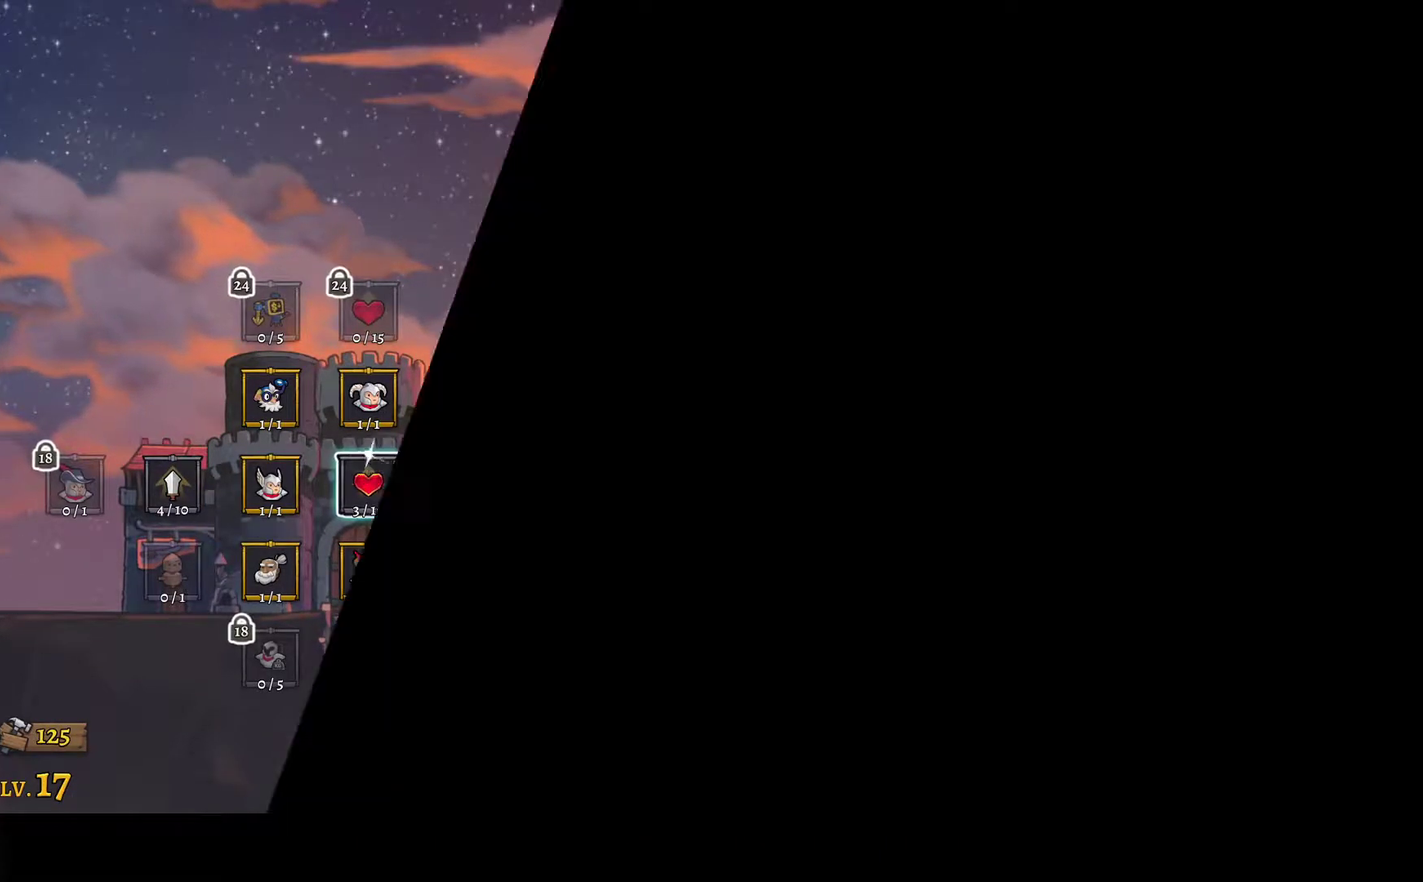
{"buttons": ["DPAD_RIGHT"], "left_stick": "center", "right_stick": "center", "events": []}
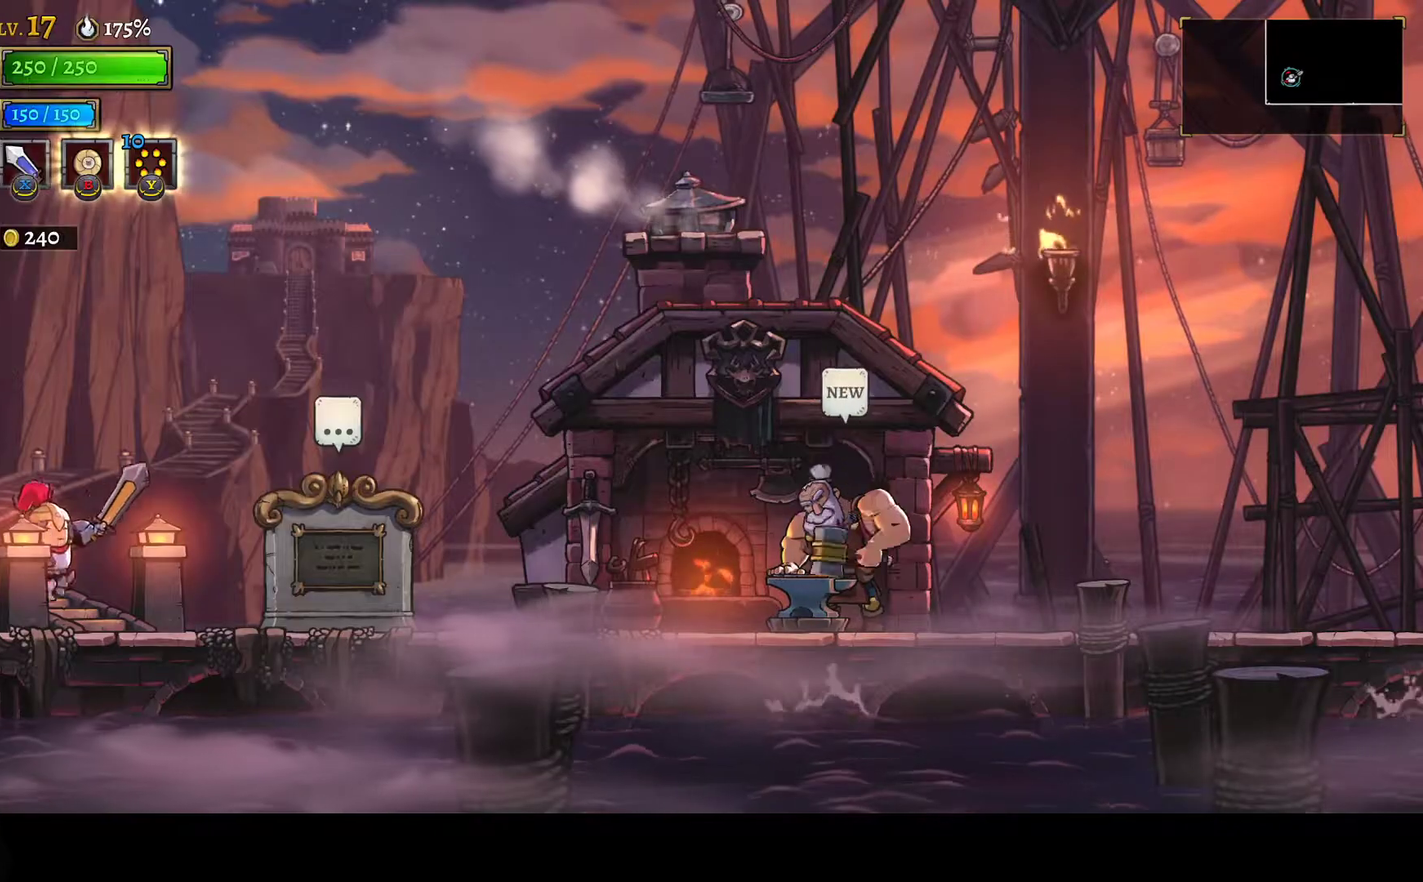
{"buttons": ["R1", "DPAD_RIGHT"], "left_stick": "center", "right_stick": "center", "events": [[333, "R1", "down"]]}
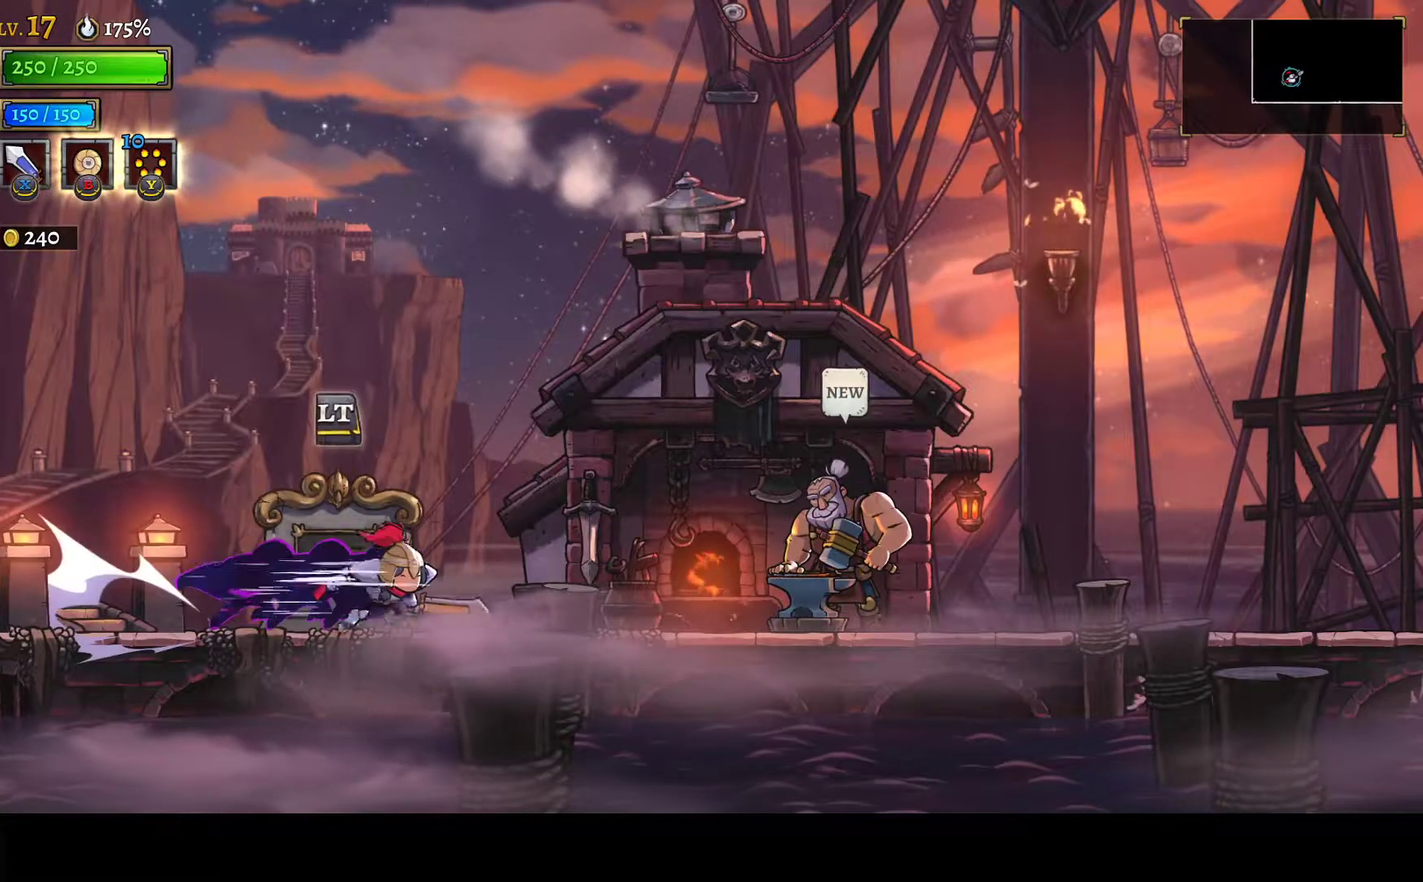
{"buttons": ["R1", "DPAD_RIGHT"], "left_stick": "center", "right_stick": "center", "events": []}
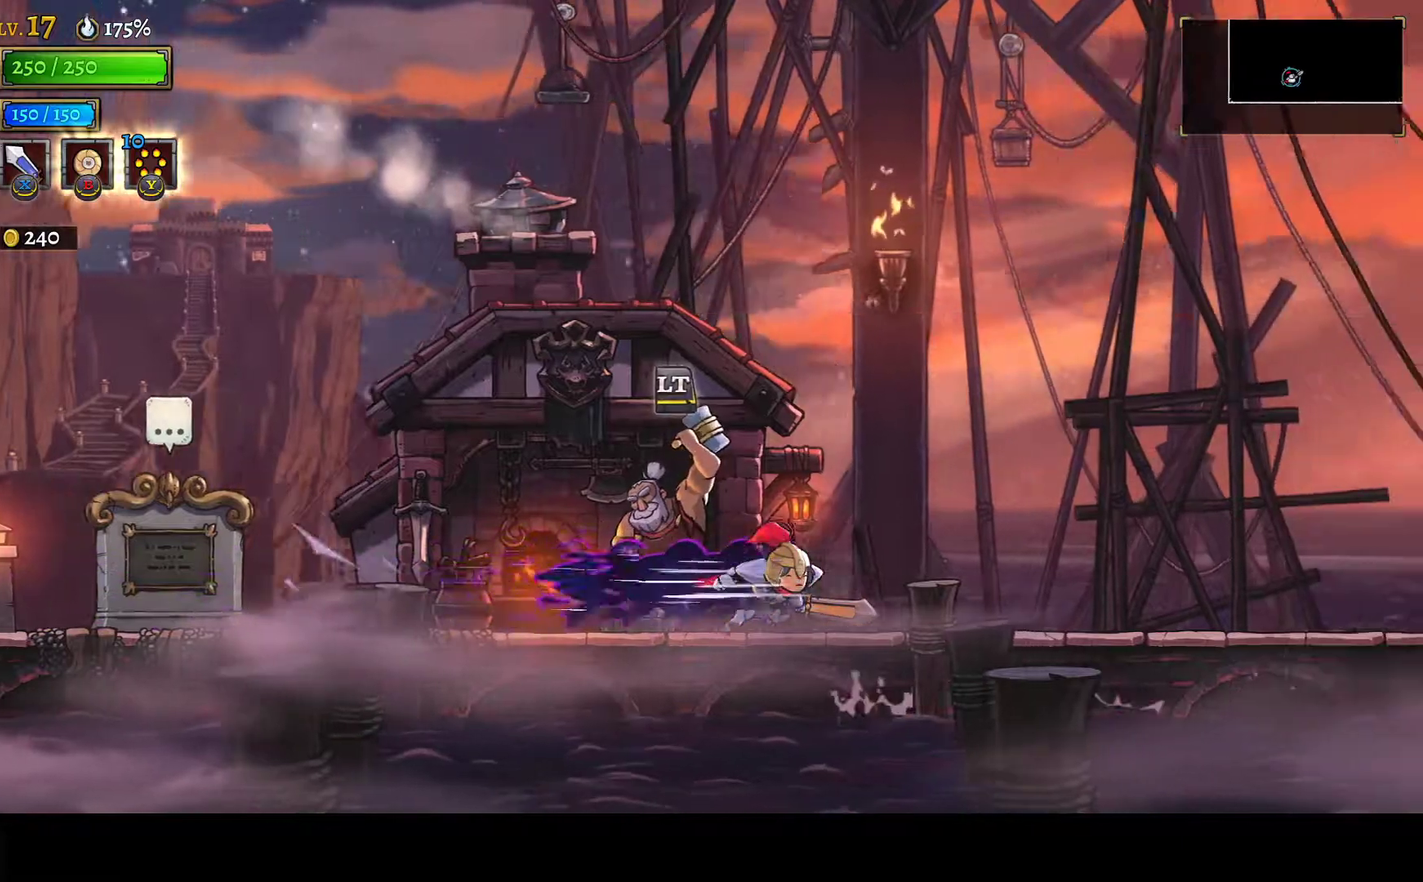
{"buttons": ["R1", "DPAD_RIGHT"], "left_stick": "center", "right_stick": "center", "events": []}
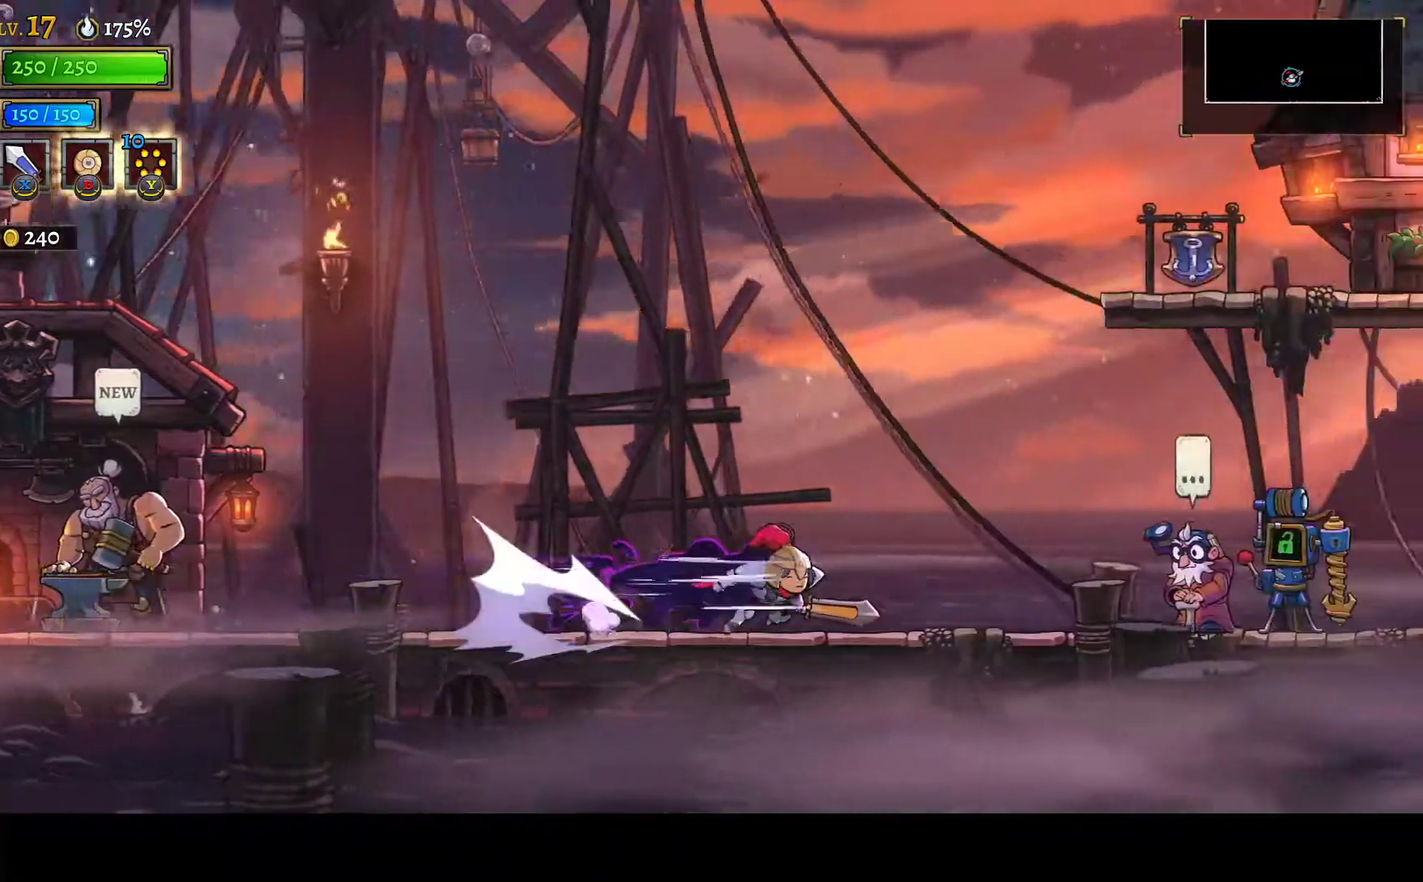
{"buttons": ["DPAD_RIGHT"], "left_stick": "center", "right_stick": "center", "events": [[150, "R1", "up"], [233, "R1", "down"], [267, "L2", "down"], [500, "L2", "up"], [500, "R1", "up"]]}
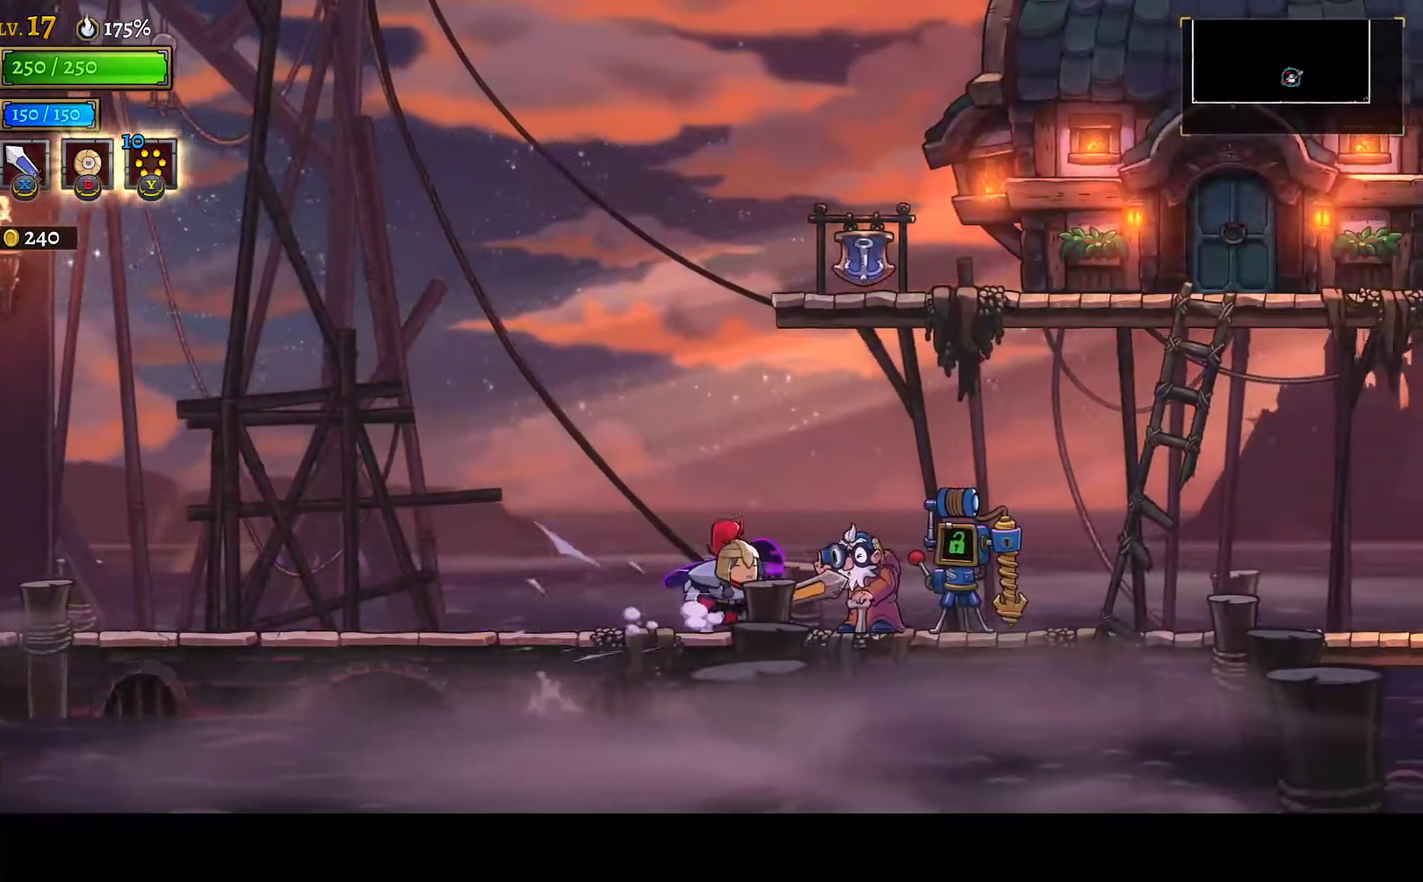
{"buttons": [], "left_stick": "center", "right_stick": "center", "events": [[50, "DPAD_RIGHT", "up"], [100, "A", "down"], [200, "A", "up"], [250, "A", "down"], [317, "A", "up"], [400, "A", "down"], [450, "A", "up"]]}
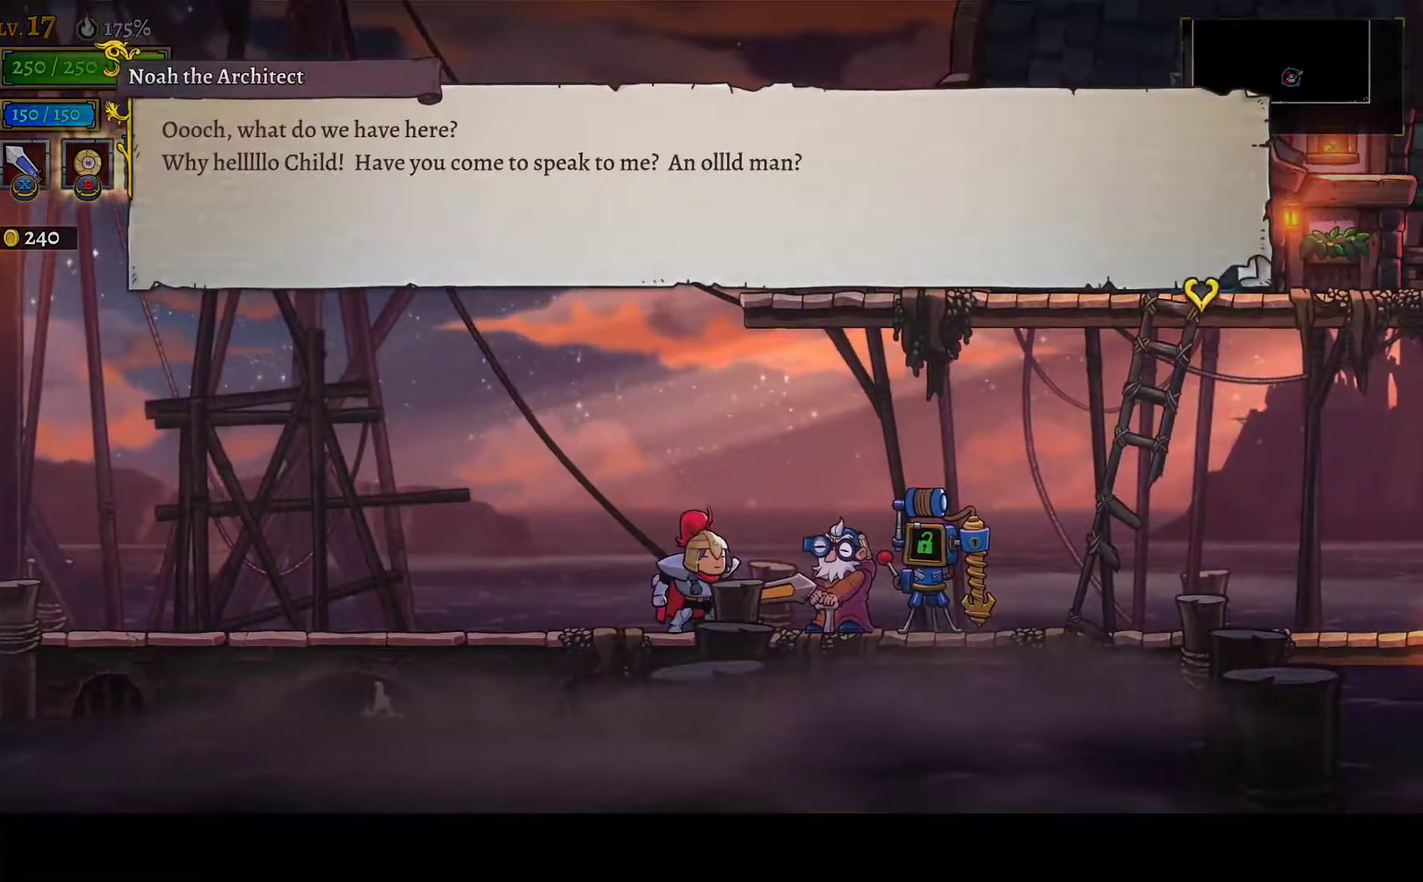
{"buttons": [], "left_stick": "center", "right_stick": "center", "events": [[150, "A", "down"], [217, "A", "up"], [283, "A", "down"], [350, "A", "up"], [417, "A", "down"], [467, "A", "up"]]}
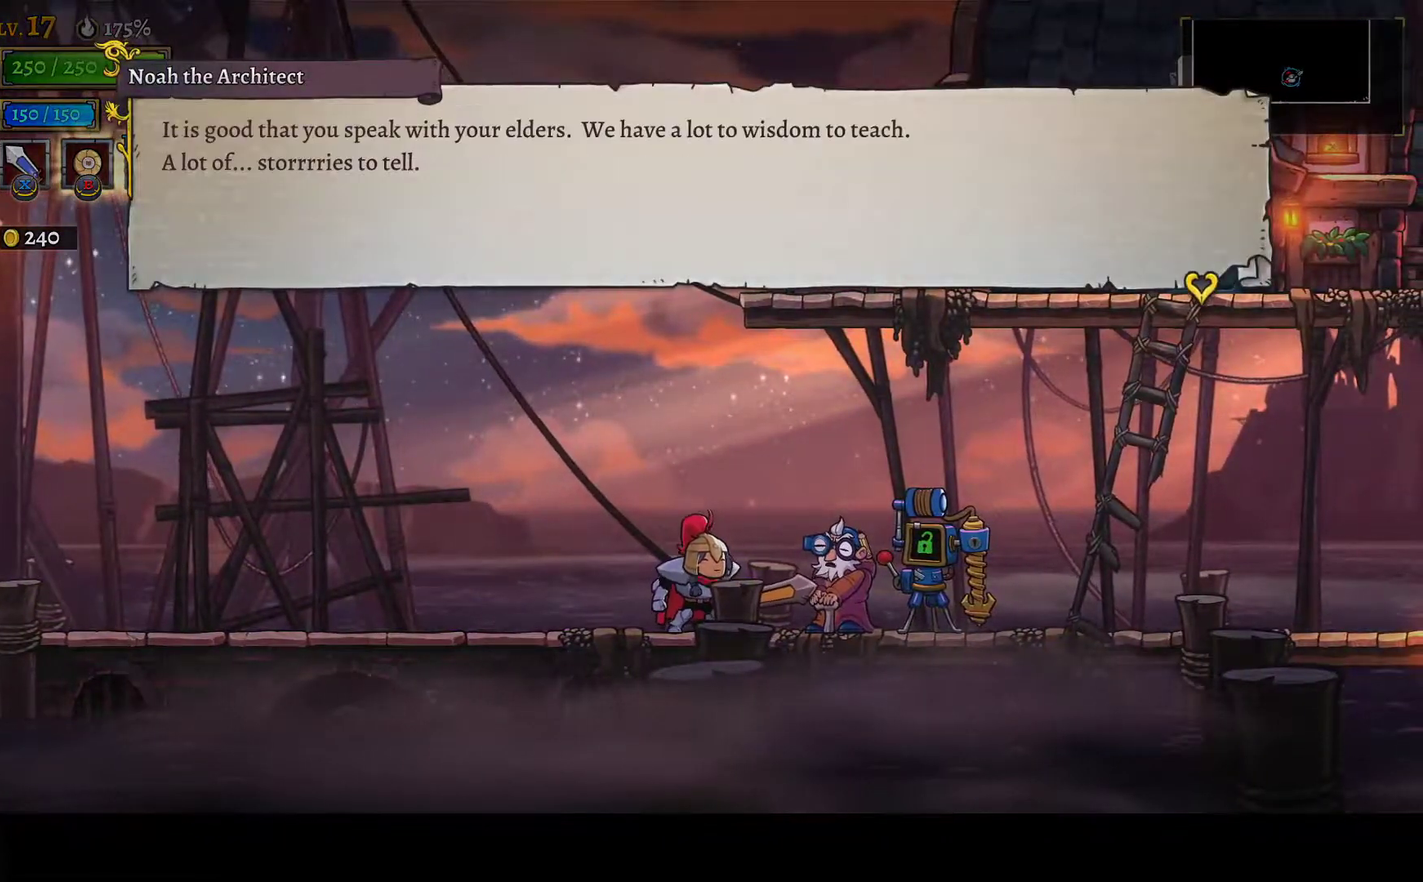
{"buttons": [], "left_stick": "center", "right_stick": "center", "events": [[33, "A", "down"], [100, "A", "up"], [167, "A", "down"], [217, "A", "up"], [283, "A", "down"], [333, "A", "up"], [433, "A", "down"], [483, "A", "up"]]}
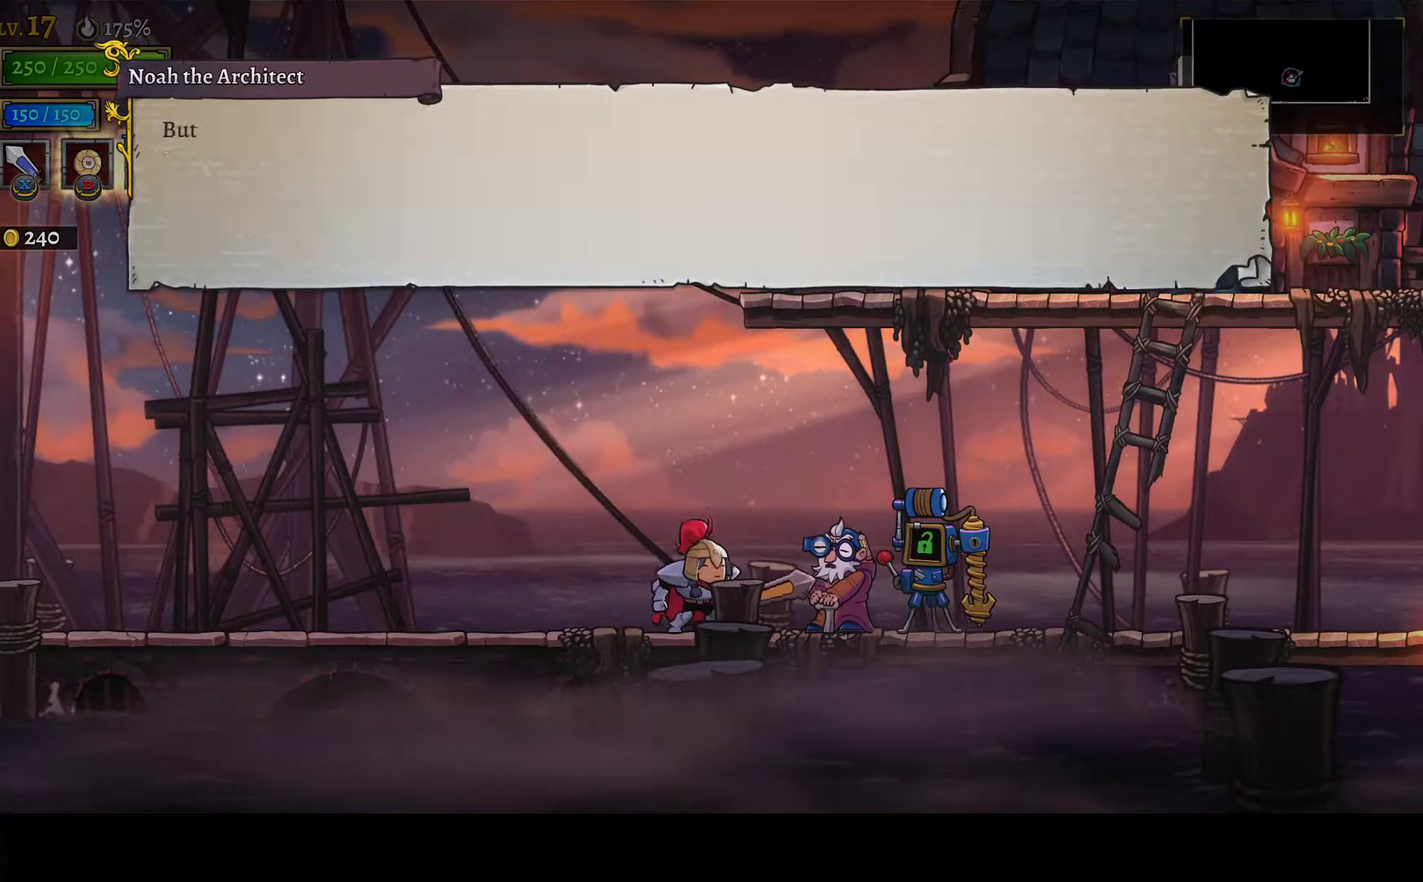
{"buttons": [], "left_stick": "center", "right_stick": "center", "events": [[50, "A", "down"], [100, "A", "up"], [183, "A", "down"], [233, "A", "up"], [317, "A", "down"], [383, "A", "up"], [433, "A", "down"], [500, "A", "up"]]}
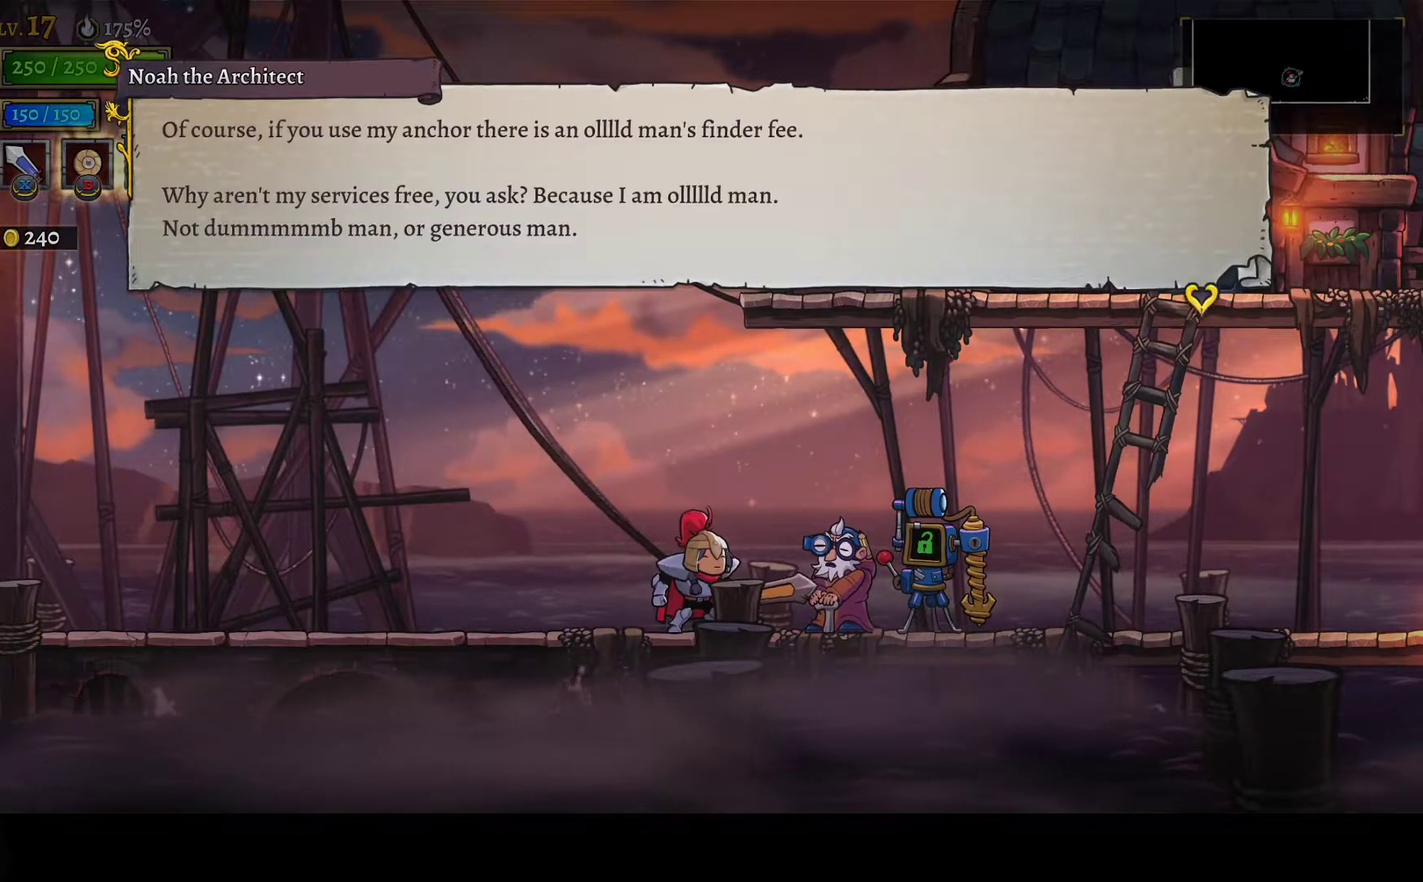
{"buttons": [], "left_stick": "center", "right_stick": "center", "events": [[50, "A", "down"], [133, "A", "up"], [200, "A", "down"], [250, "A", "up"], [317, "A", "down"], [400, "A", "up"]]}
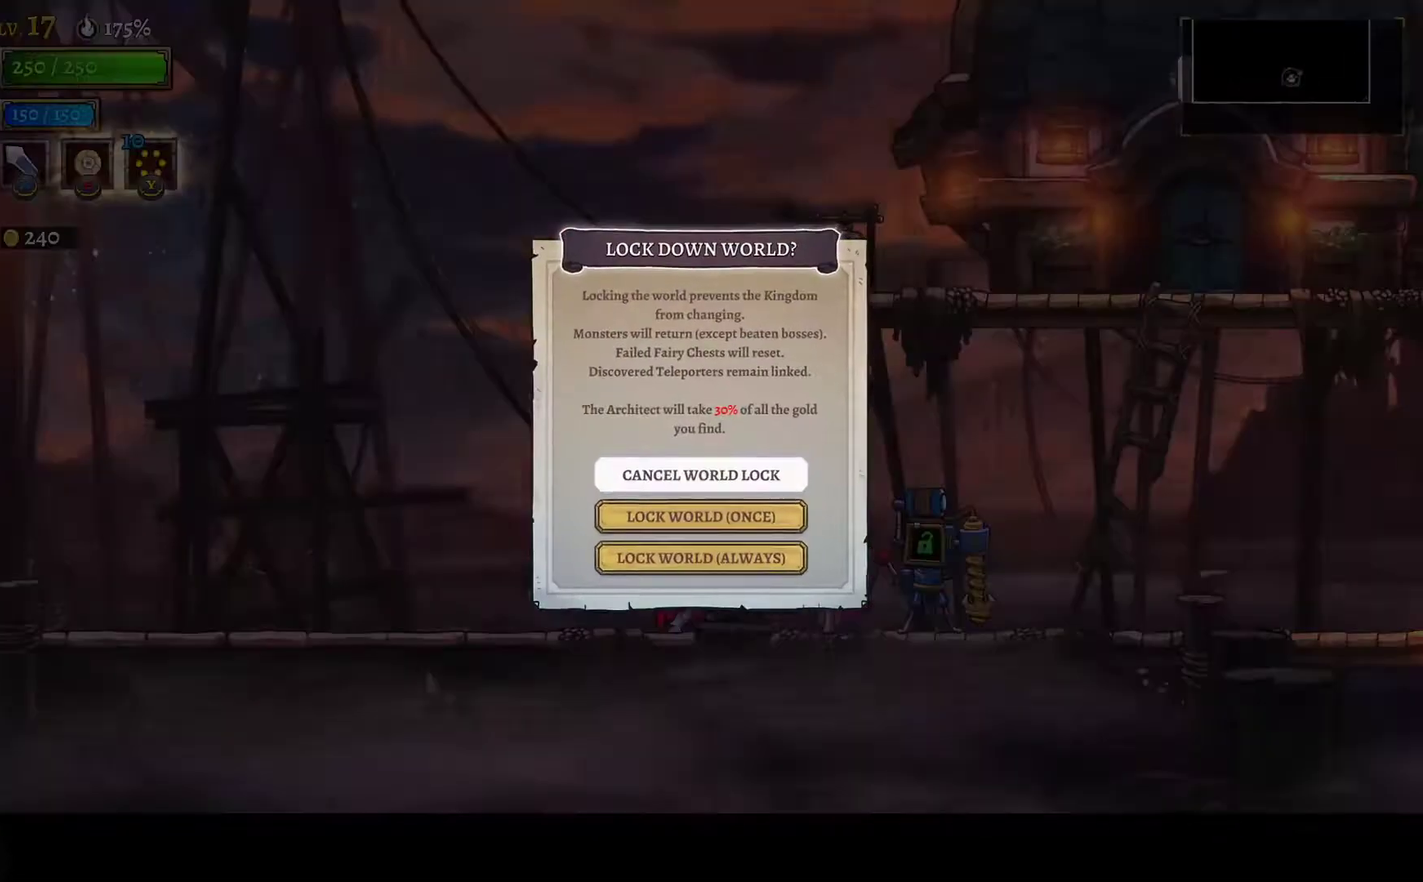
{"buttons": [], "left_stick": "center", "right_stick": "center", "events": [[150, "DPAD_UP", "down"], [217, "A", "down"], [217, "DPAD_UP", "up"], [267, "A", "up"]]}
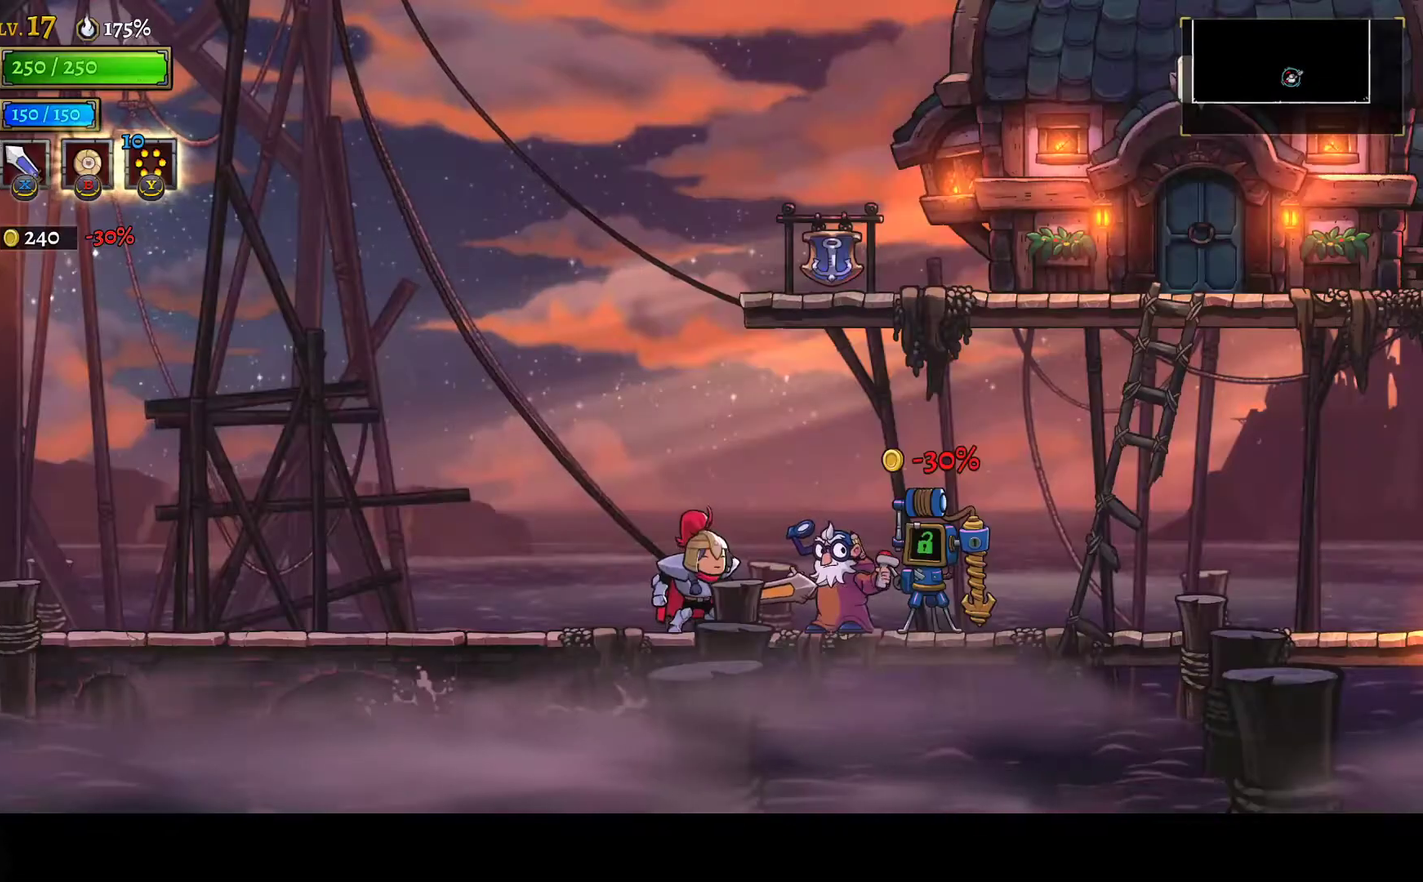
{"buttons": ["R1", "DPAD_RIGHT"], "left_stick": "center", "right_stick": "center", "events": [[83, "DPAD_RIGHT", "down"], [417, "R1", "down"]]}
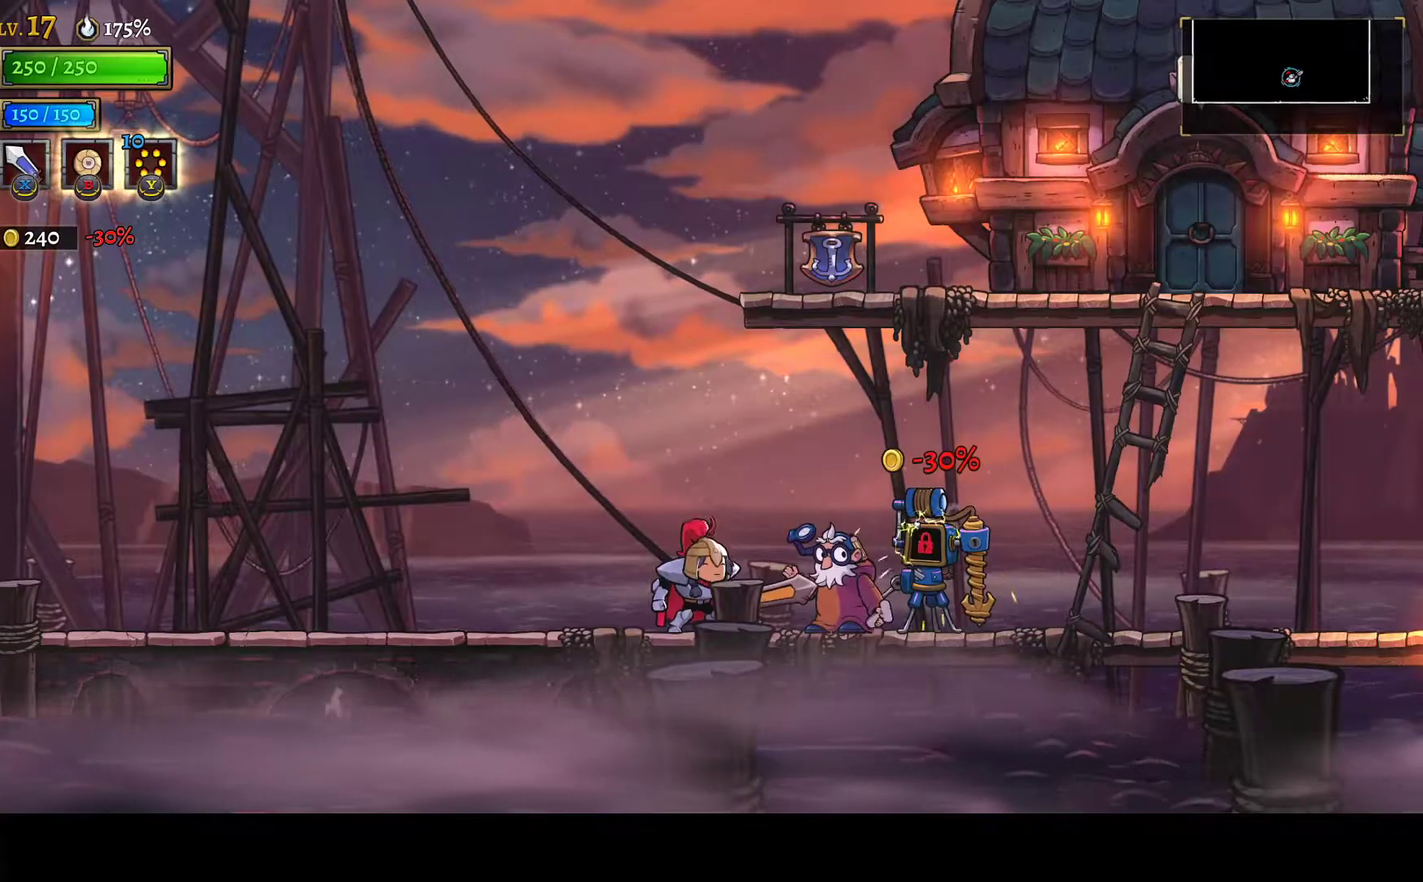
{"buttons": ["DPAD_RIGHT"], "left_stick": "center", "right_stick": "center", "events": [[417, "R1", "up"]]}
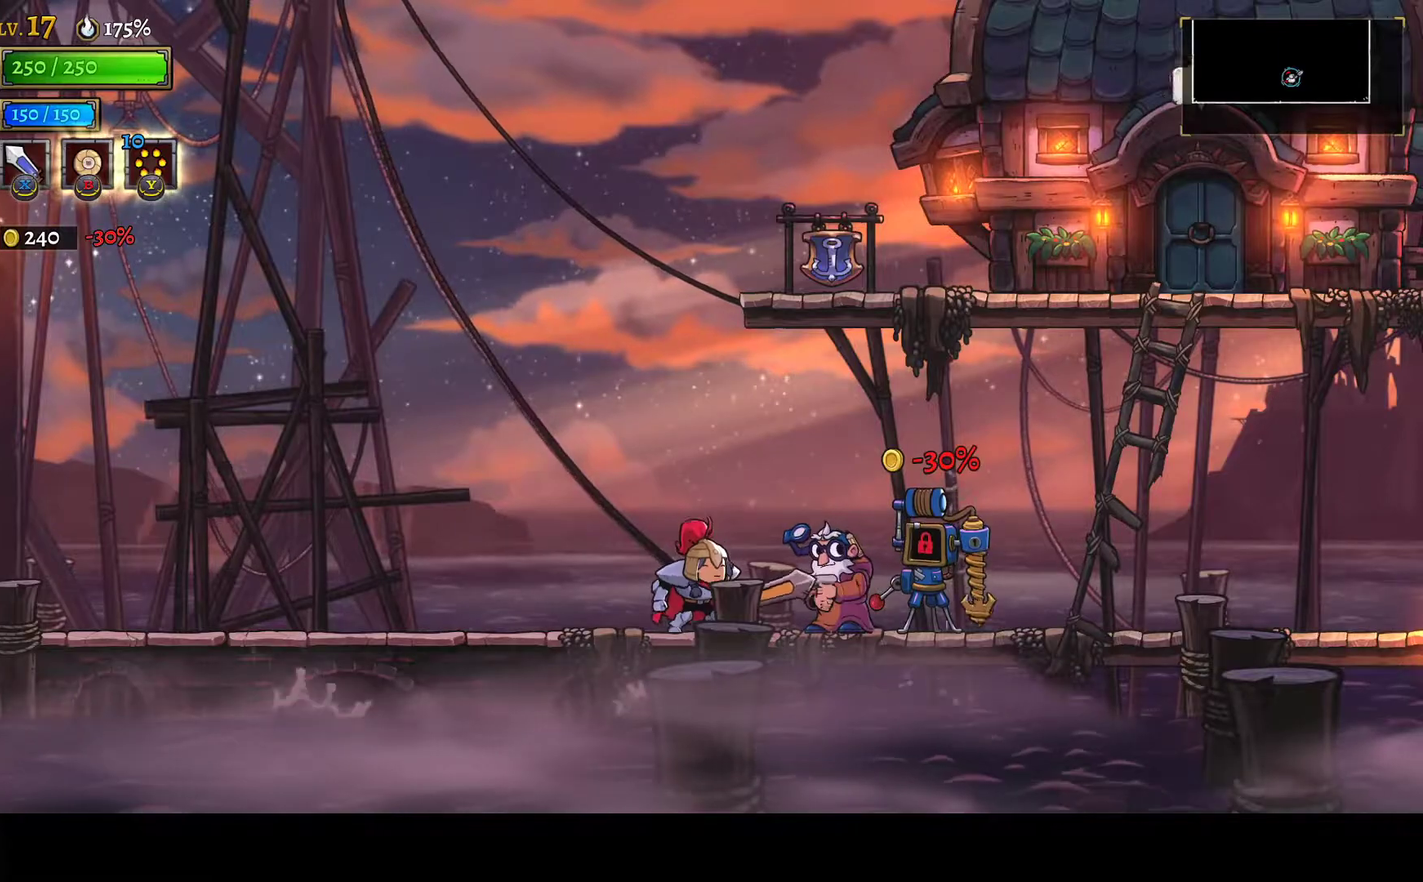
{"buttons": ["R1", "DPAD_RIGHT"], "left_stick": "center", "right_stick": "center", "events": [[33, "R1", "down"]]}
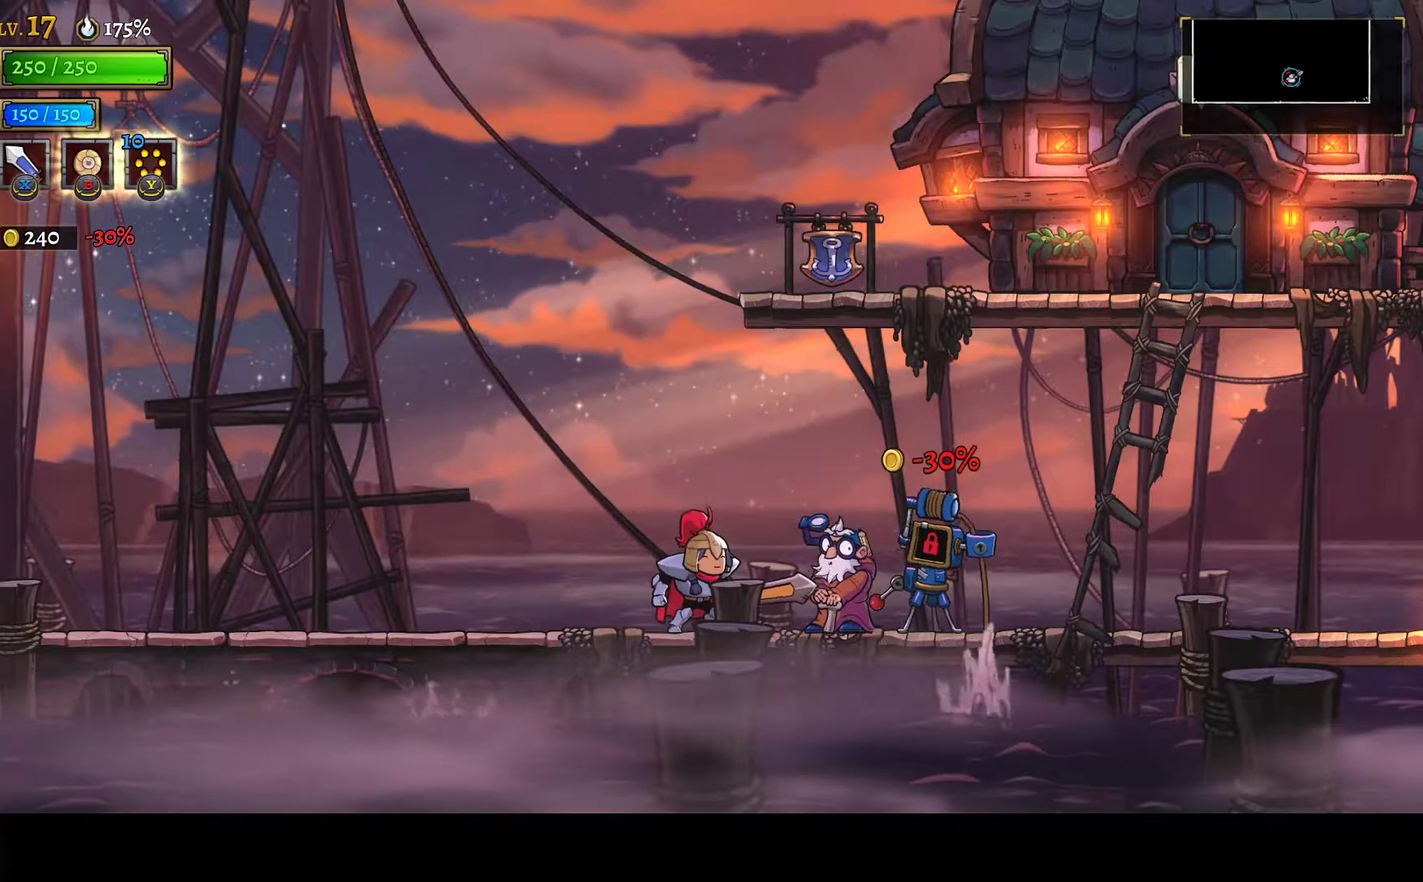
{"buttons": ["R1", "DPAD_RIGHT"], "left_stick": "center", "right_stick": "center", "events": [[67, "R1", "up"], [300, "R1", "down"]]}
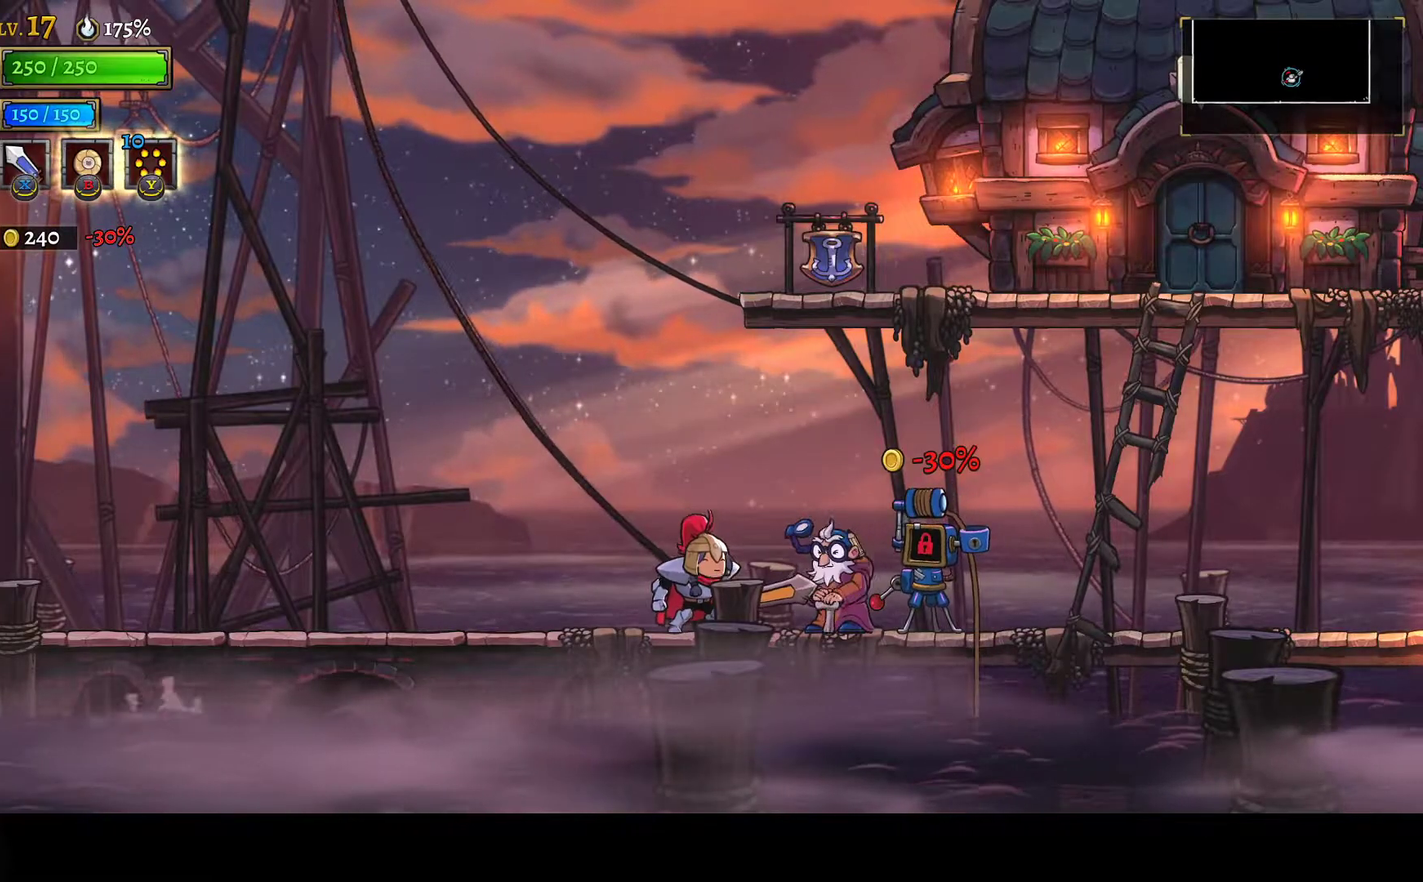
{"buttons": ["R1", "DPAD_RIGHT"], "left_stick": "center", "right_stick": "center", "events": [[117, "R1", "up"], [217, "R1", "down"]]}
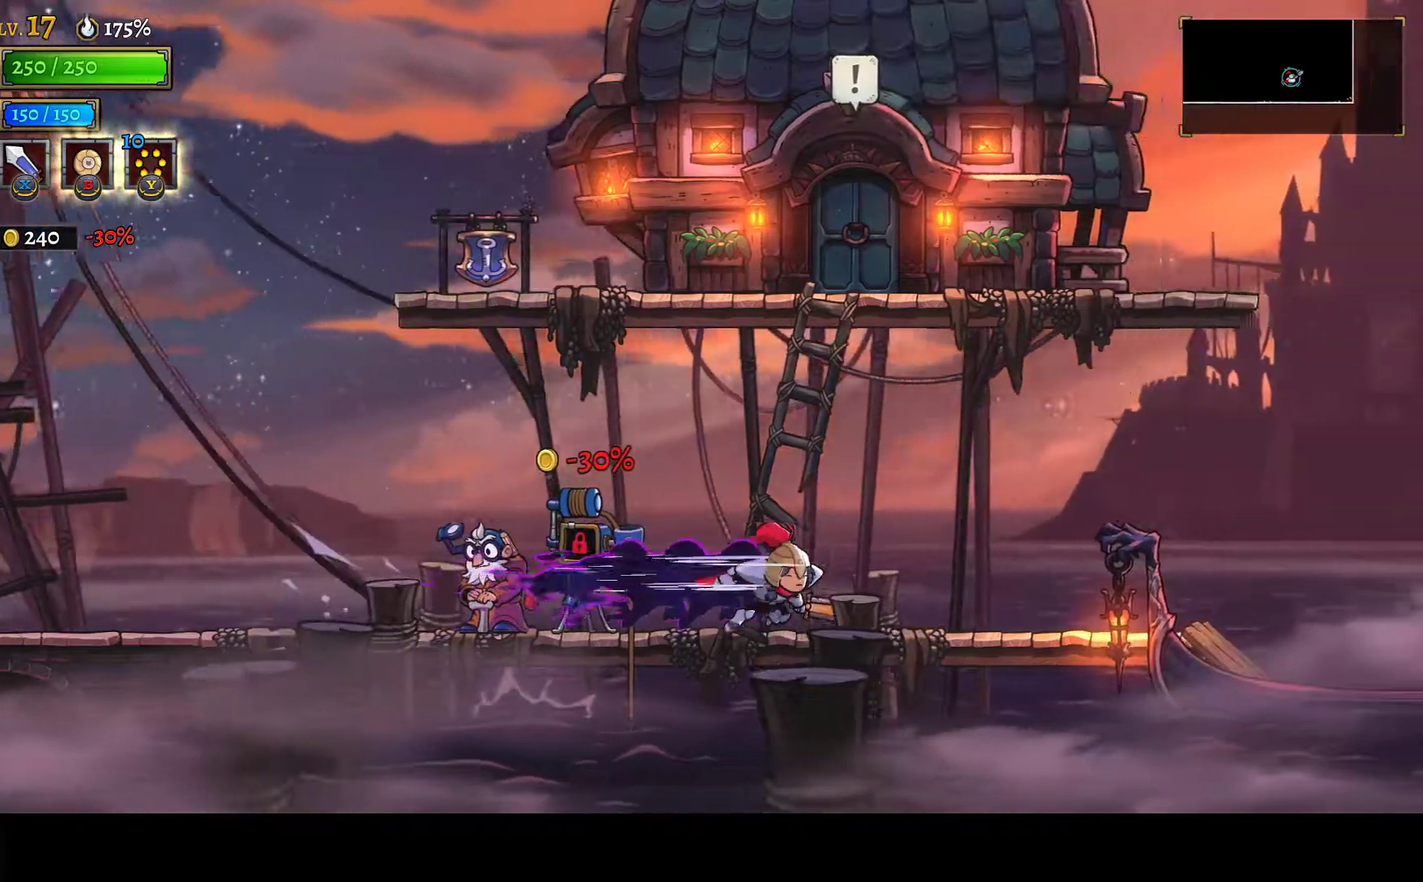
{"buttons": ["DPAD_RIGHT"], "left_stick": "center", "right_stick": "center", "events": [[67, "R1", "up"], [150, "R1", "down"], [350, "R1", "up"]]}
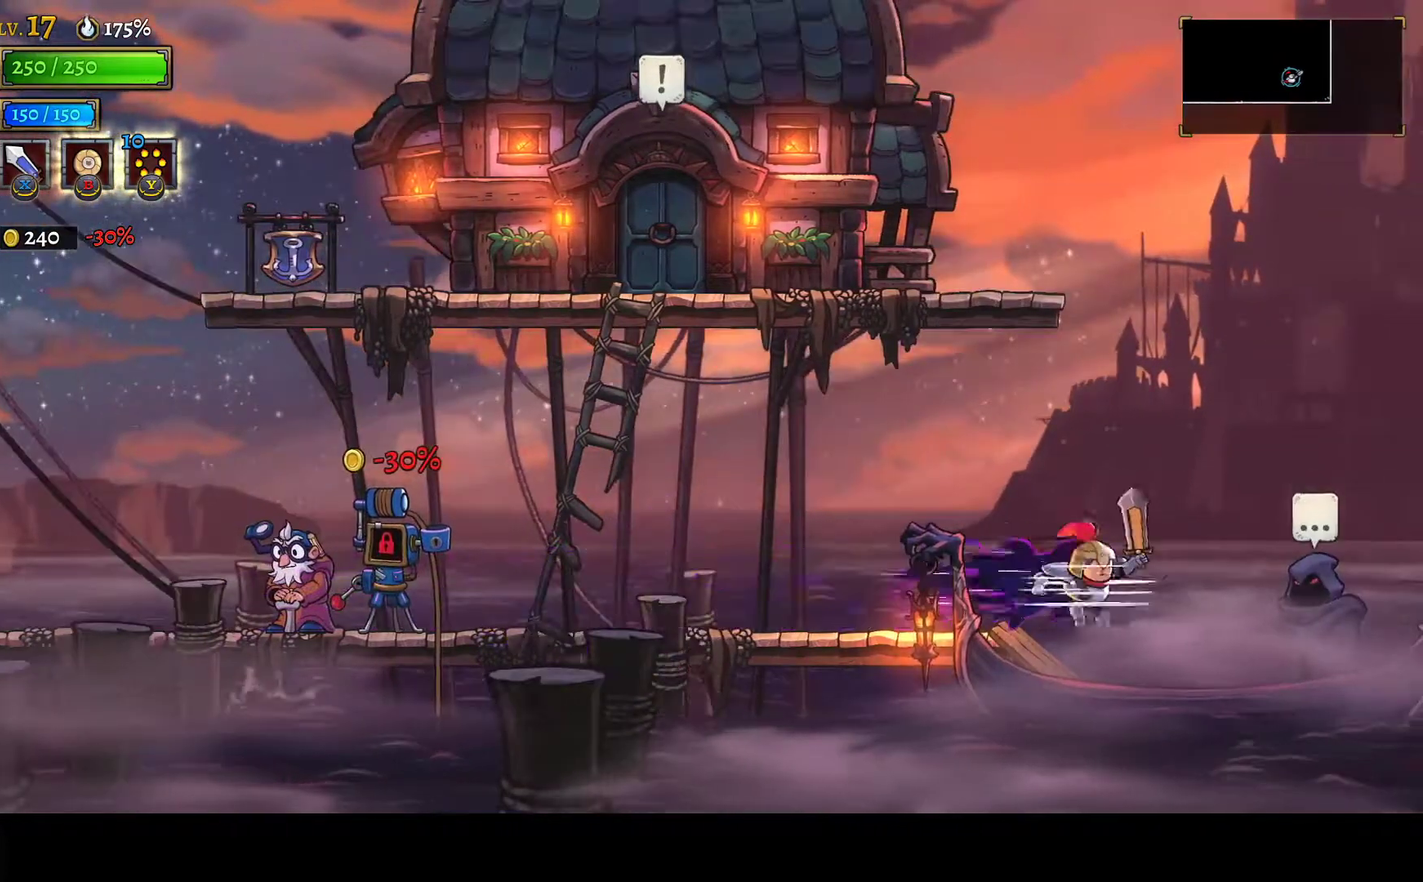
{"buttons": ["L2"], "left_stick": "center", "right_stick": "center", "events": [[250, "L2", "down"], [283, "DPAD_RIGHT", "up"], [367, "L2", "up"], [417, "L2", "down"]]}
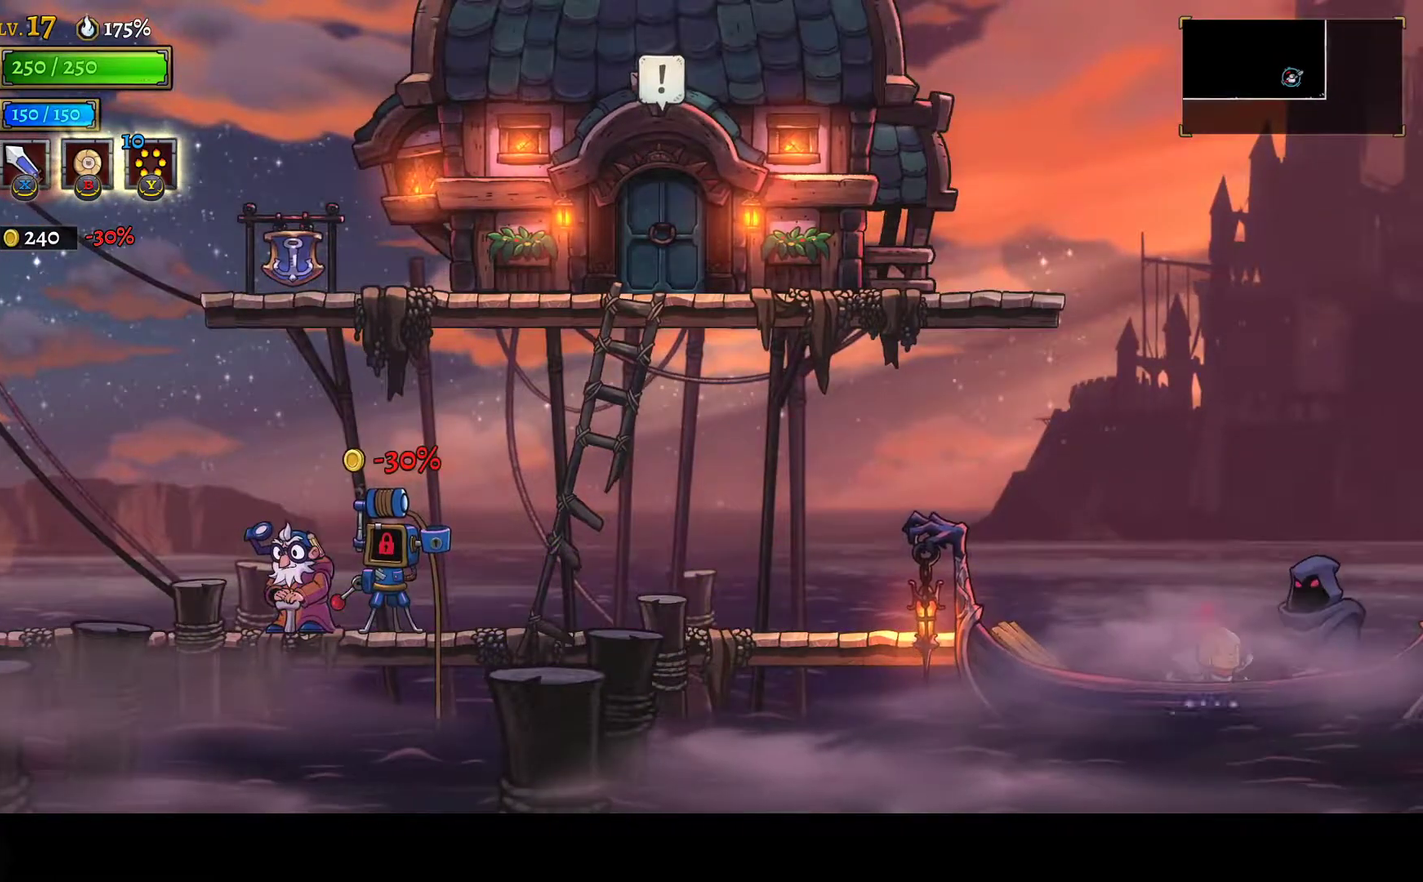
{"buttons": [], "left_stick": "center", "right_stick": "center", "events": [[33, "A", "down"], [33, "L2", "up"], [100, "A", "up"], [217, "A", "down"], [267, "A", "up"], [350, "A", "down"], [417, "A", "up"]]}
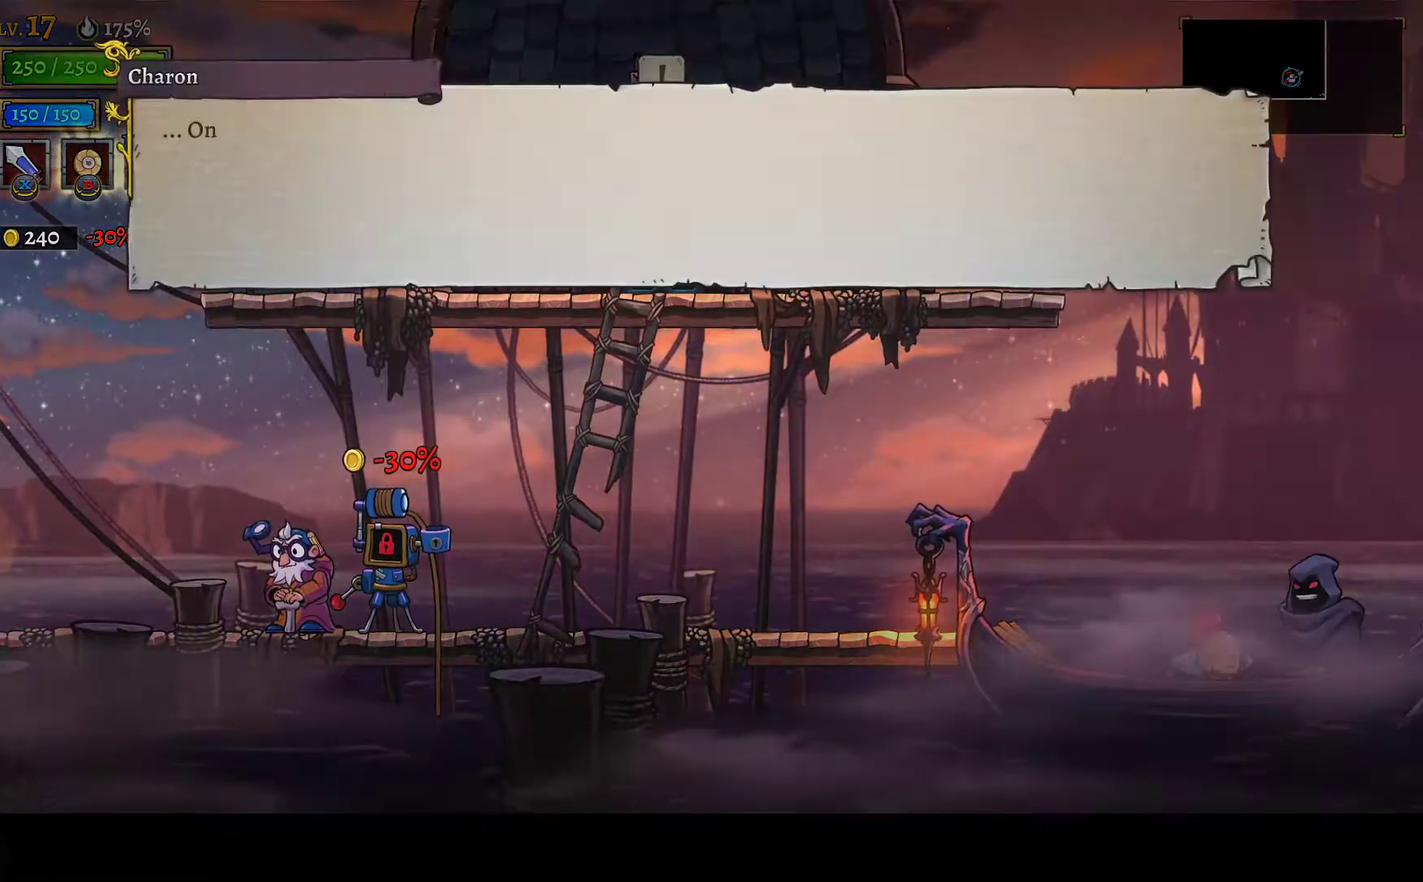
{"buttons": ["A"], "left_stick": "center", "right_stick": "center", "events": [[17, "A", "down"], [83, "A", "up"], [167, "A", "down"], [250, "A", "up"], [333, "A", "down"], [417, "A", "up"], [500, "A", "down"]]}
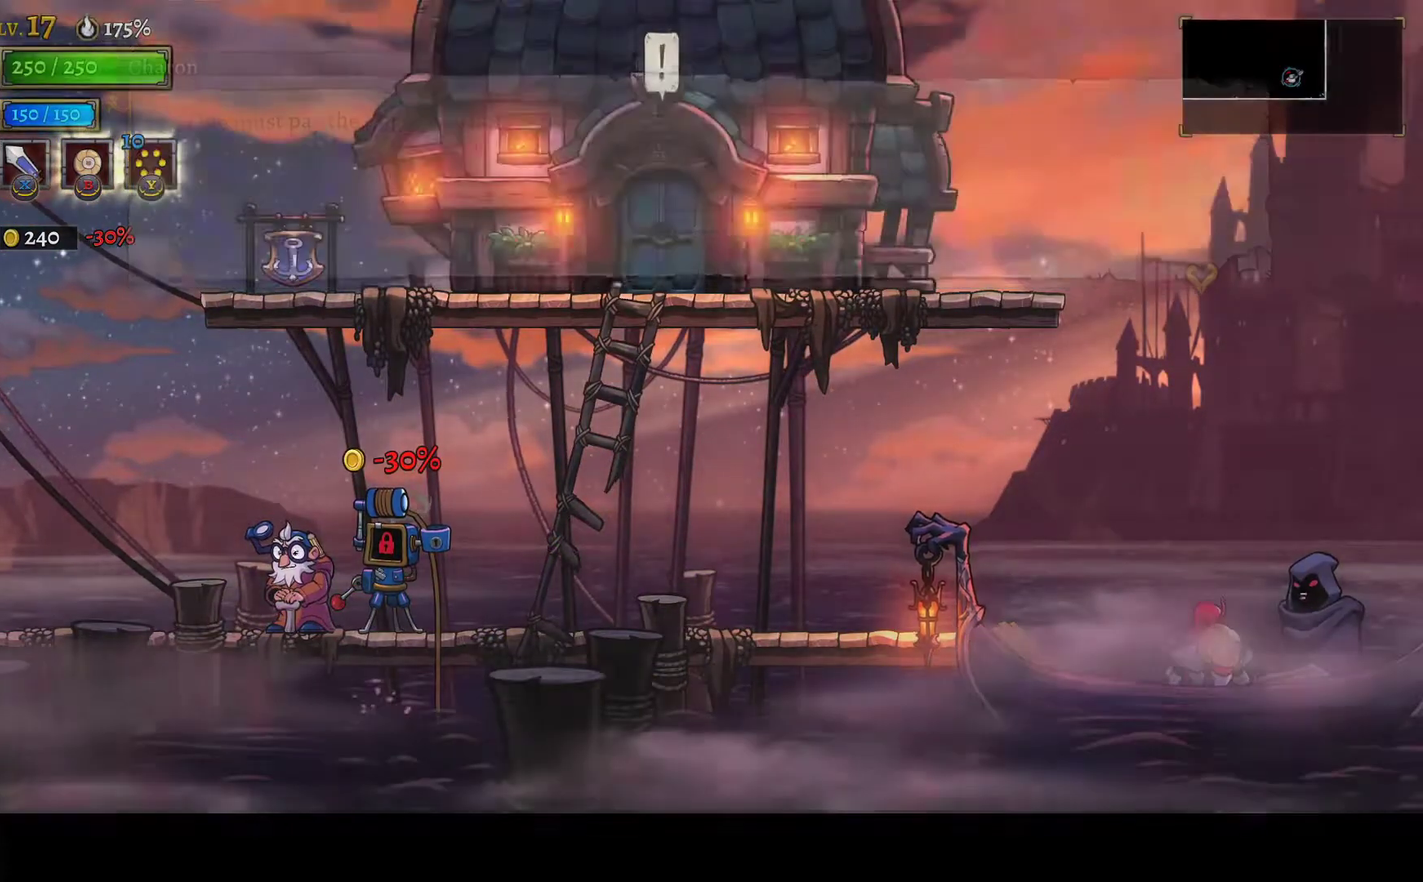
{"buttons": ["A"], "left_stick": "center", "right_stick": "center", "events": [[67, "A", "up"], [167, "A", "down"], [233, "A", "up"], [317, "A", "down"], [383, "A", "up"], [467, "A", "down"]]}
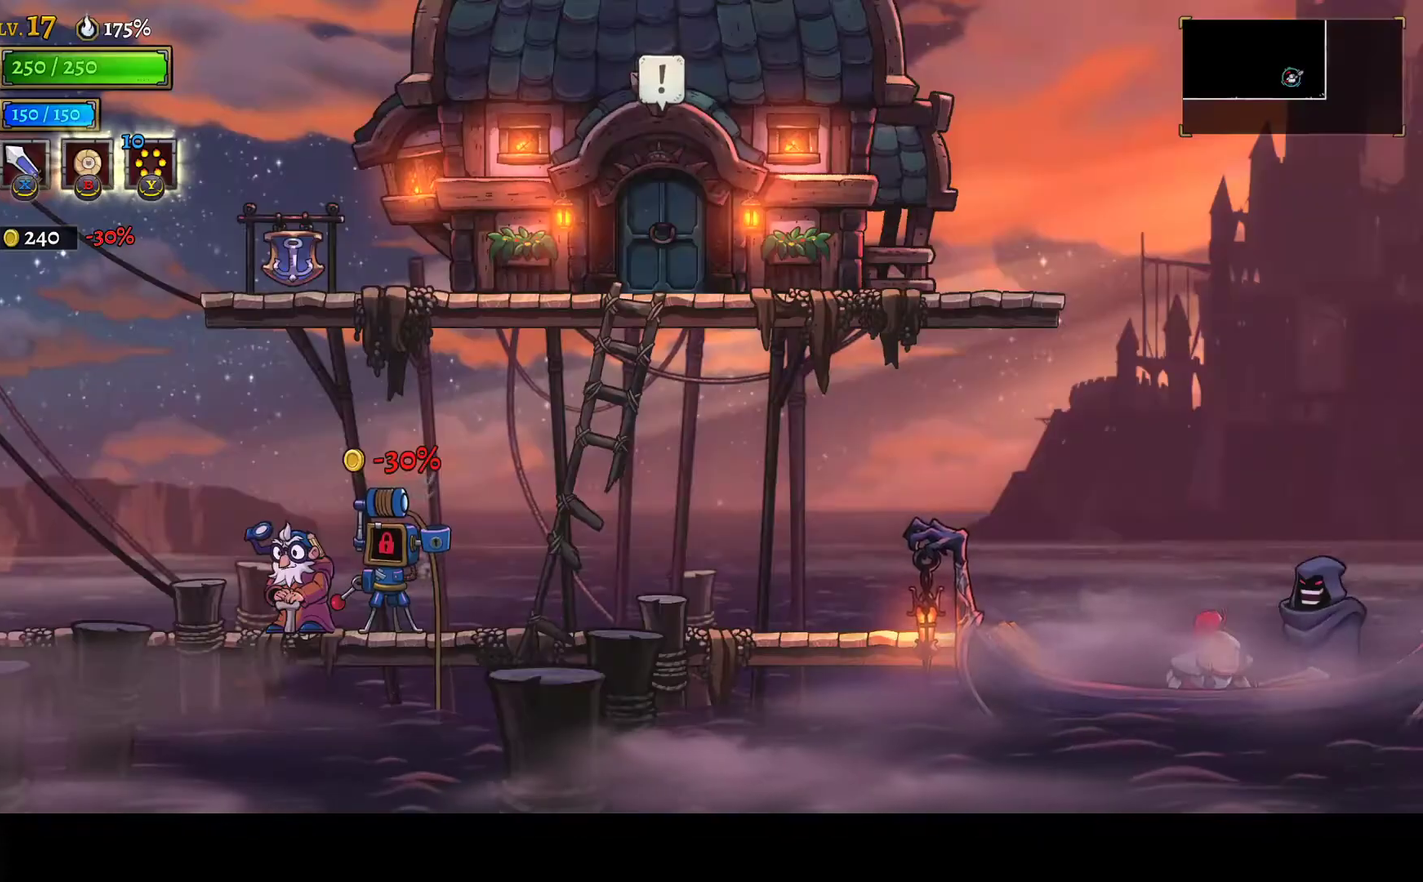
{"buttons": ["A"], "left_stick": "center", "right_stick": "center", "events": [[50, "A", "up"], [133, "A", "down"], [217, "A", "up"], [283, "A", "down"], [367, "A", "up"], [450, "A", "down"]]}
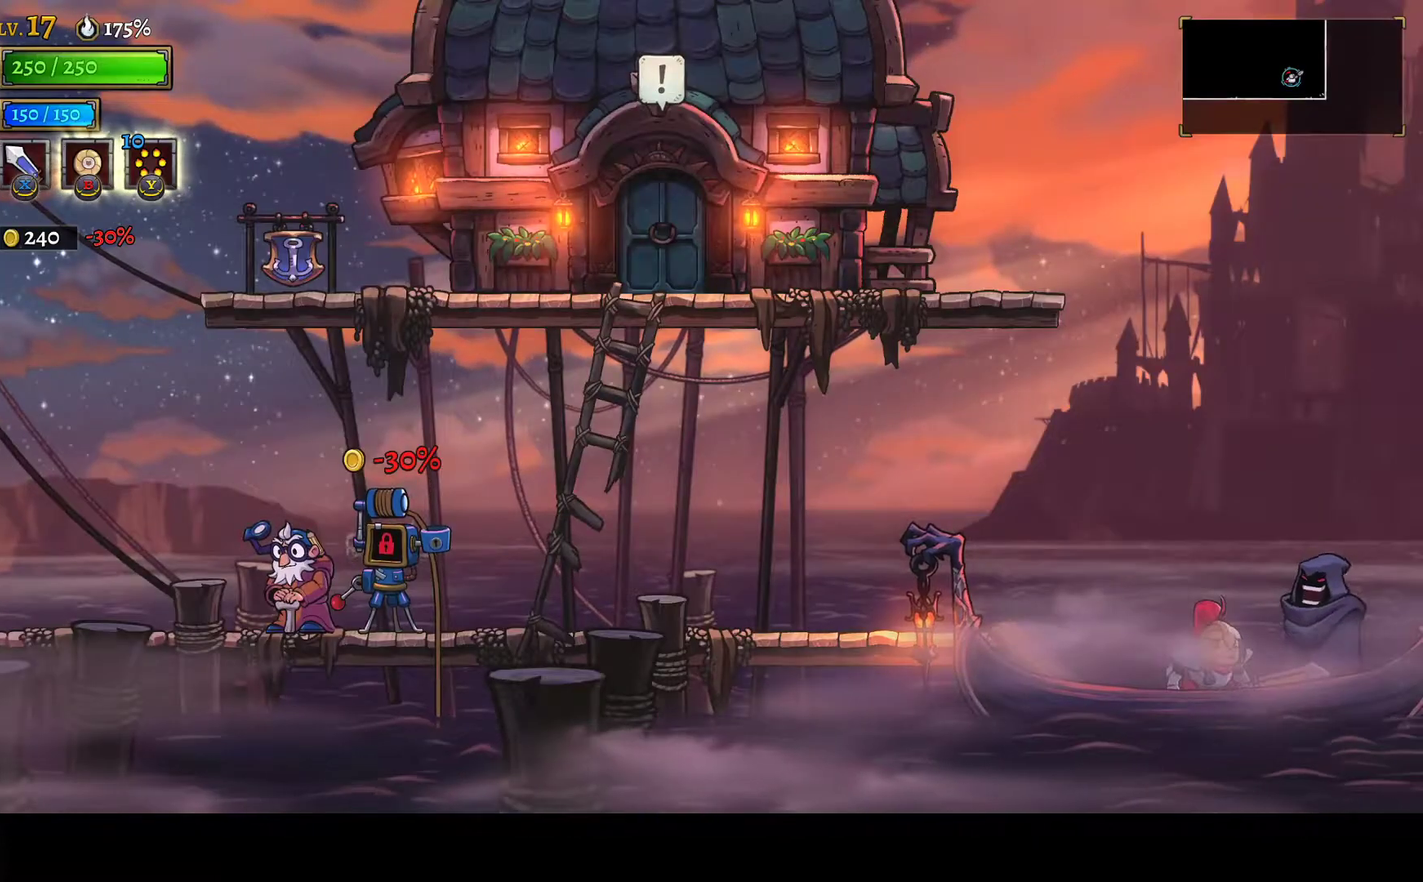
{"buttons": ["A"], "left_stick": "center", "right_stick": "center", "events": [[67, "A", "up"], [117, "A", "down"], [233, "A", "up"], [300, "A", "down"], [417, "A", "up"], [500, "A", "down"]]}
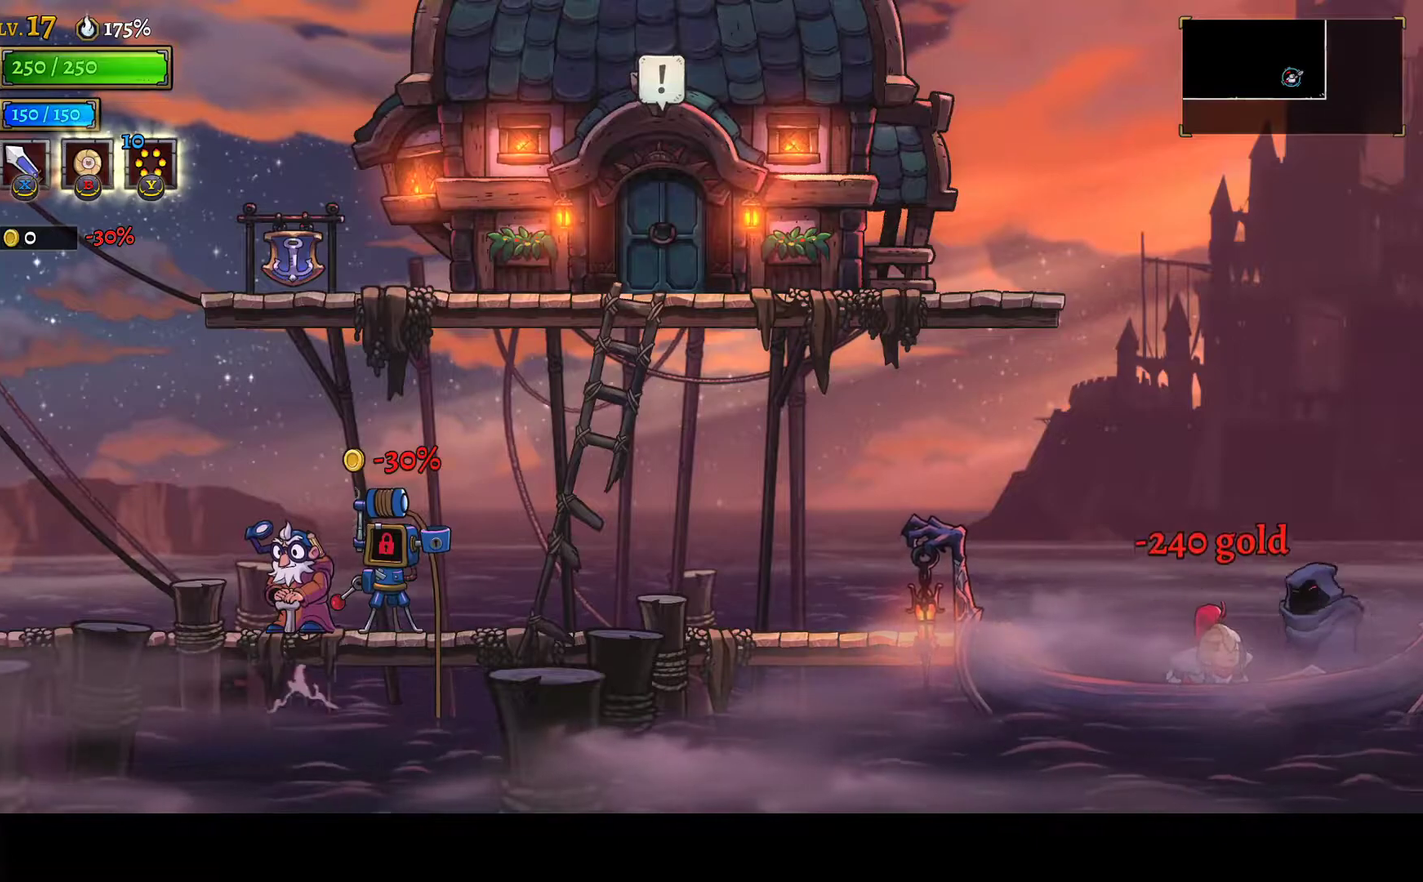
{"buttons": [], "left_stick": "center", "right_stick": "center", "events": [[100, "A", "up"], [167, "A", "down"], [250, "A", "up"], [350, "A", "down"], [417, "A", "up"]]}